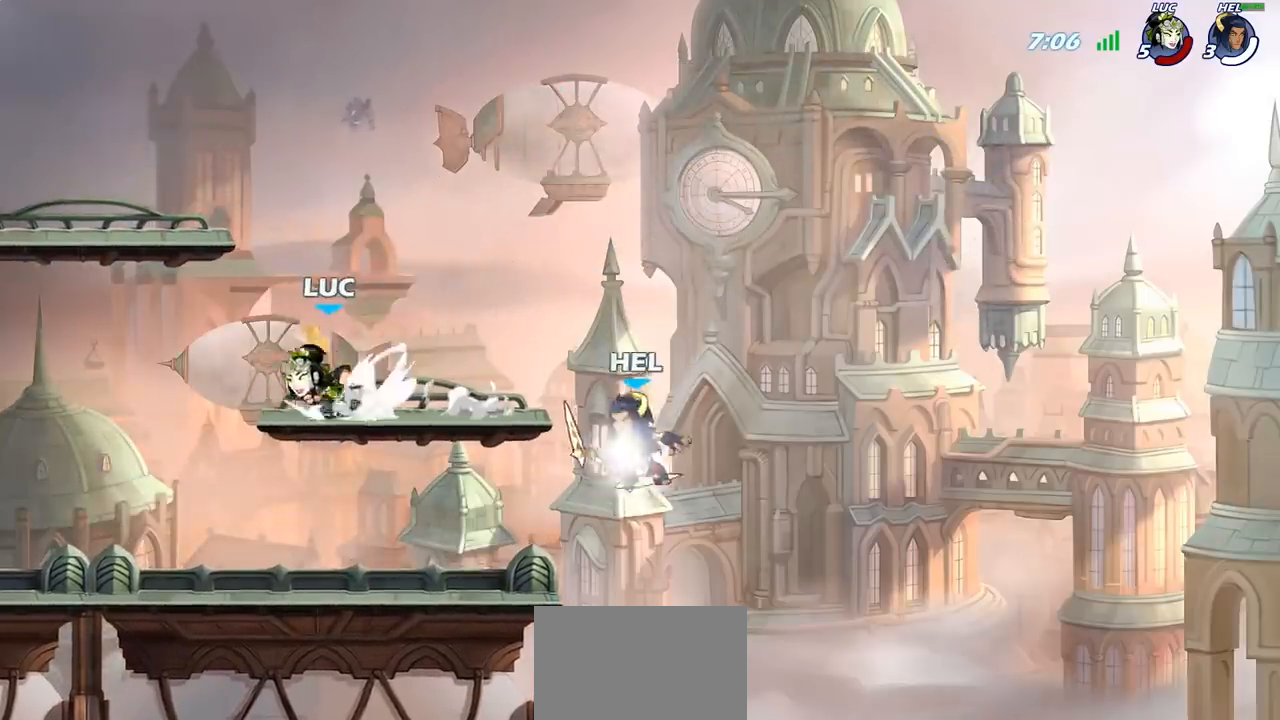
Gameplay with a controller (PlayStation layout); each line is a JSON object with the inputs held at the frame after it. "events" lists button and stick changes between this image and that frame as [ms after this image, input, new state], when the widget could be followed in between.
{"buttons": [], "left_stick": "left", "right_stick": "center", "events": [[117, "R2", "up"], [233, "left_stick", "up-right"], [350, "left_stick", "down"], [467, "left_stick", "left"]]}
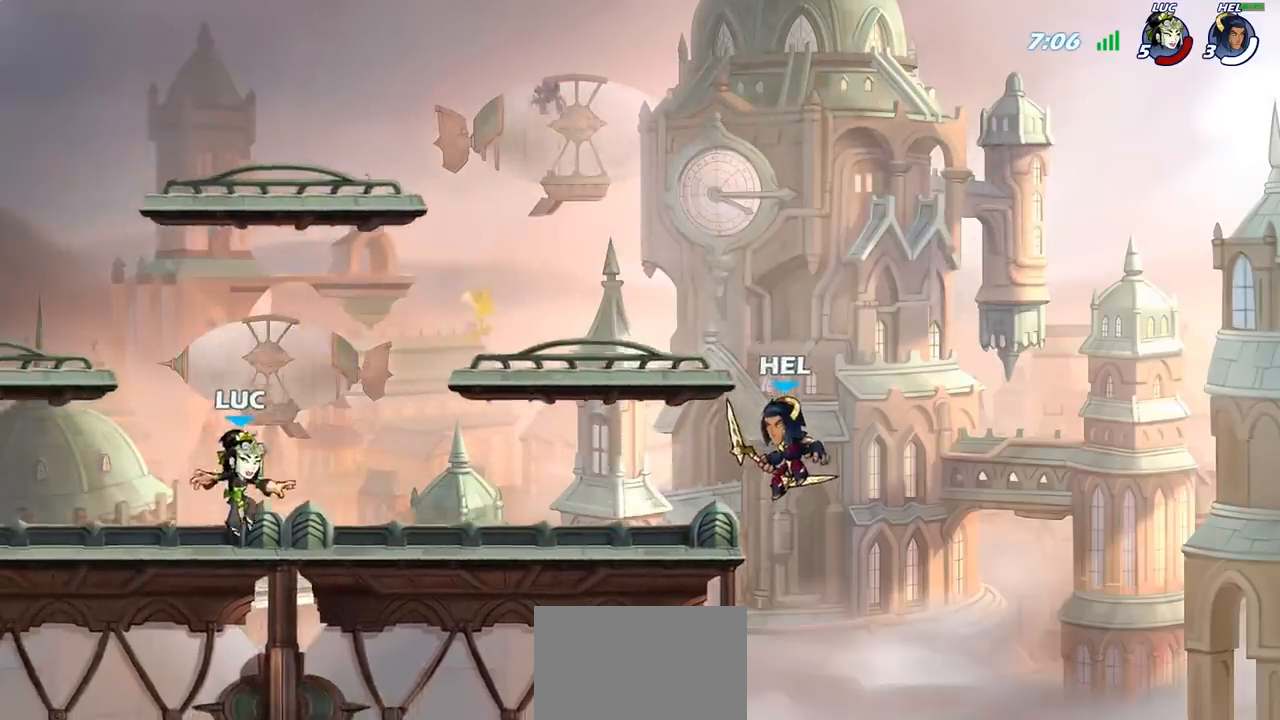
{"buttons": ["R2"], "left_stick": "up-left", "right_stick": "center", "events": [[150, "R2", "down"], [233, "left_stick", "up-right"], [283, "R2", "up"], [400, "R2", "down"], [433, "left_stick", "up-left"]]}
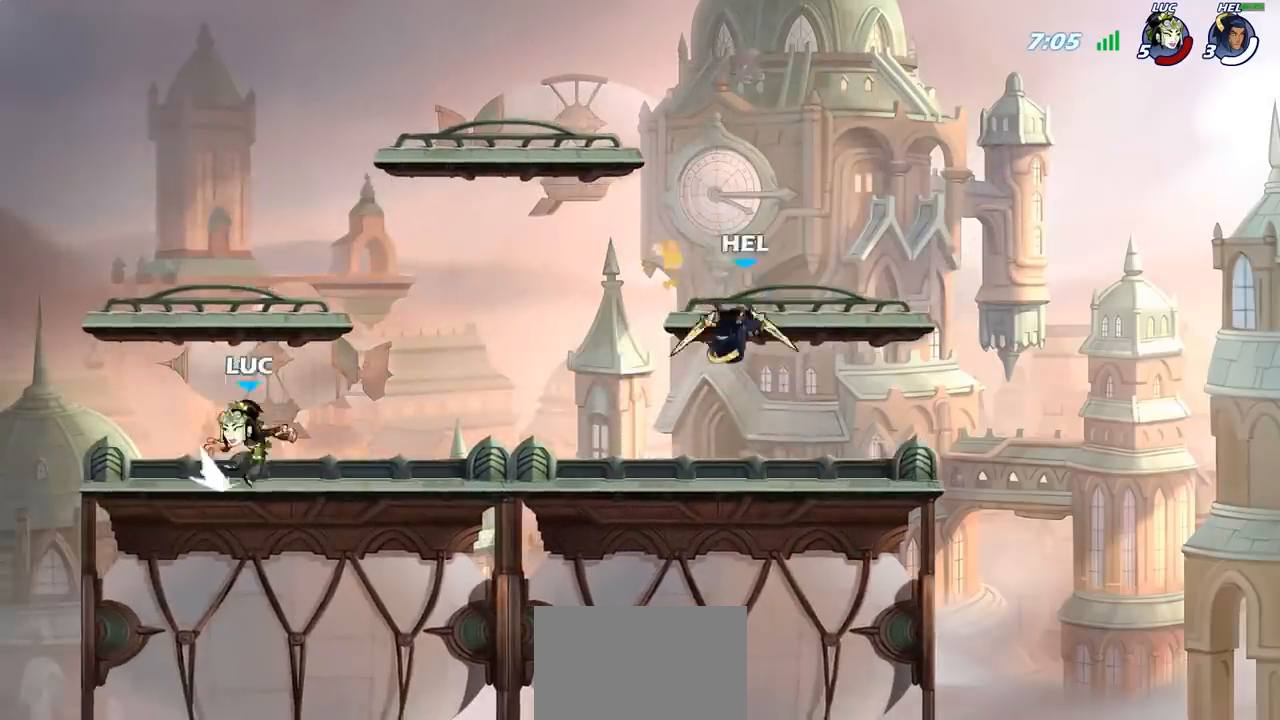
{"buttons": [], "left_stick": "right", "right_stick": "center", "events": [[17, "R2", "up"], [100, "R2", "down"], [217, "R2", "up"], [300, "left_stick", "up-right"], [367, "left_stick", "right"]]}
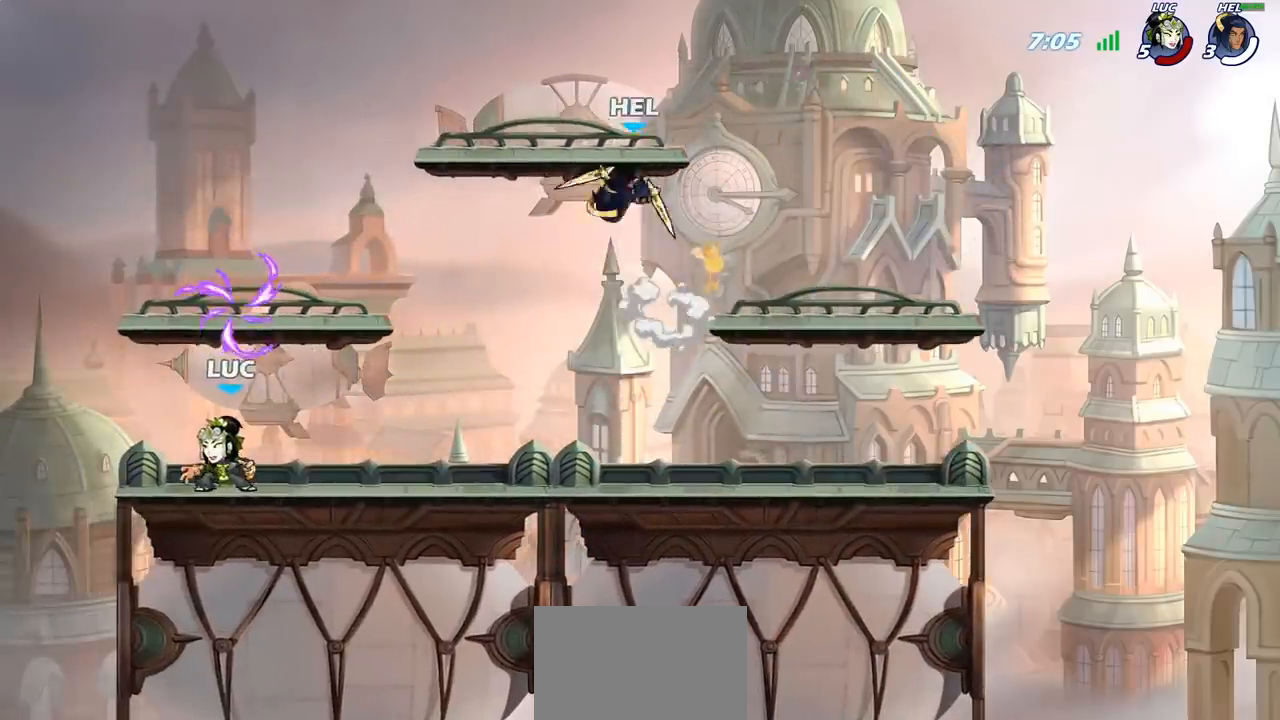
{"buttons": [], "left_stick": "up", "right_stick": "center", "events": [[183, "left_stick", "left"], [300, "CROSS", "down"], [400, "left_stick", "up"], [450, "CROSS", "up"]]}
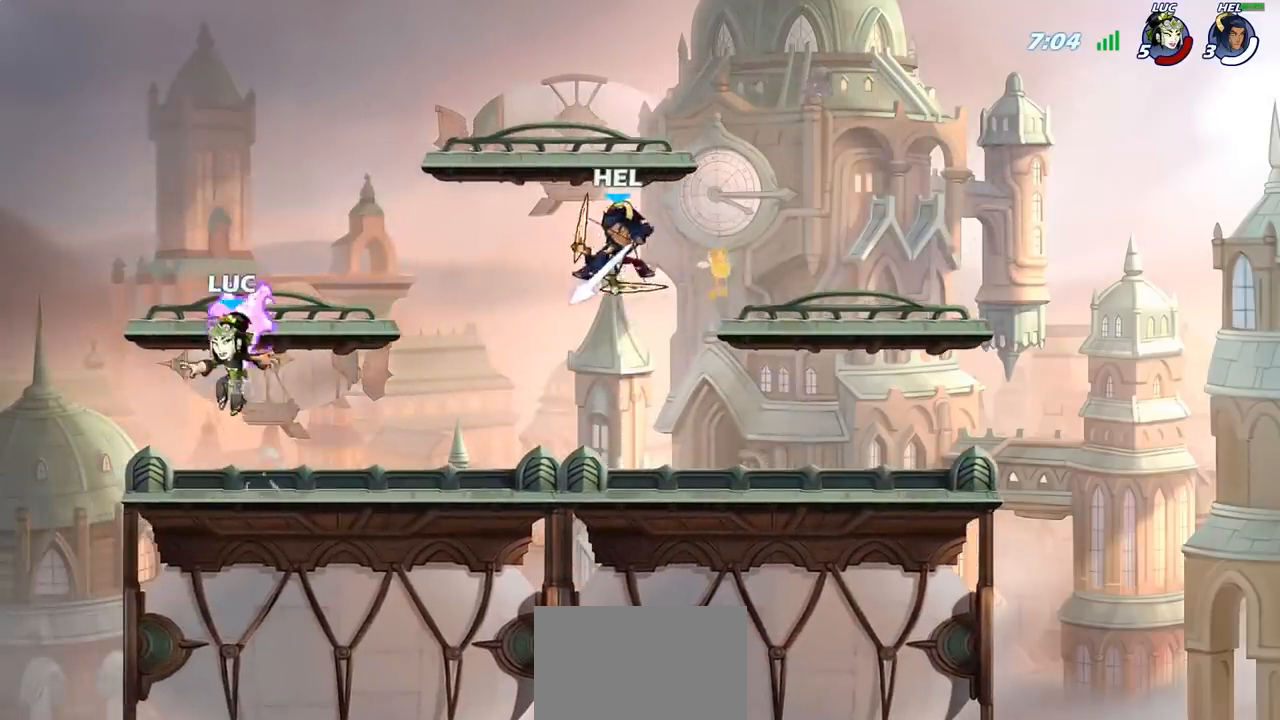
{"buttons": [], "left_stick": "right", "right_stick": "center", "events": [[50, "R1", "down"], [83, "left_stick", "left"], [100, "R1", "up"], [200, "left_stick", "down-left"], [367, "left_stick", "down-right"], [433, "left_stick", "right"]]}
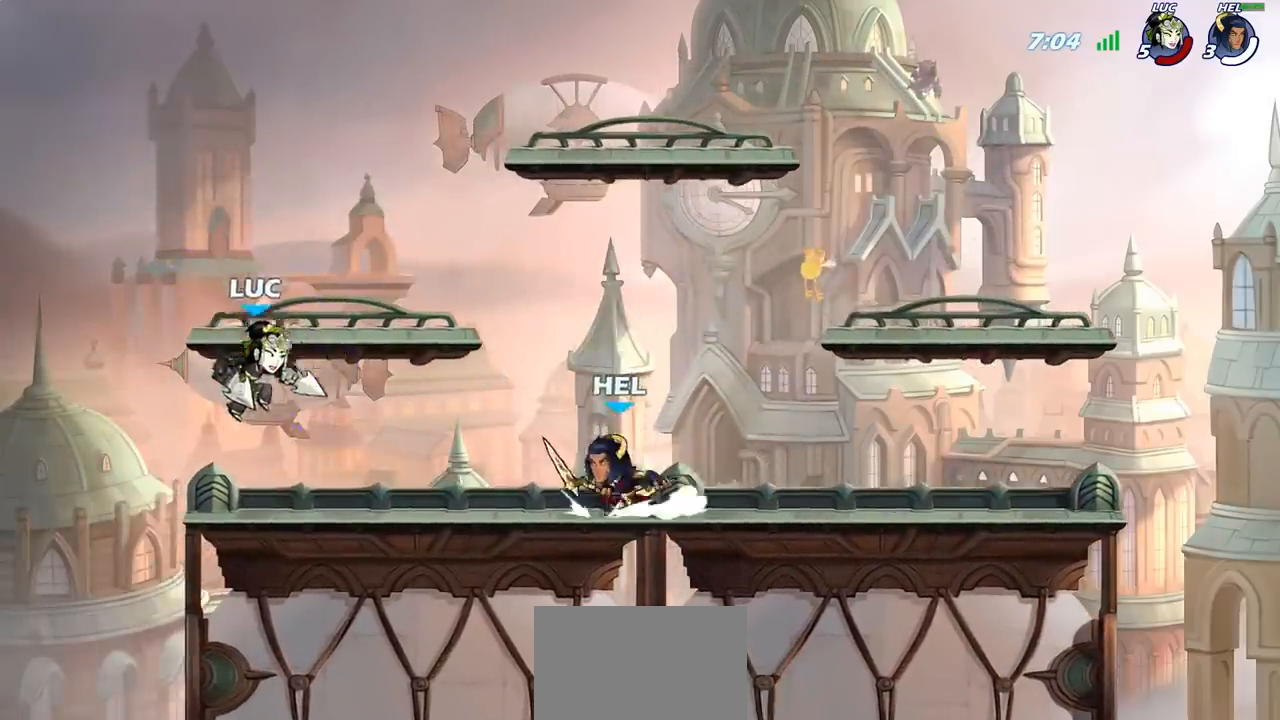
{"buttons": [], "left_stick": "down-right", "right_stick": "center", "events": [[100, "left_stick", "left"], [183, "CROSS", "down"], [283, "left_stick", "up"], [317, "CROSS", "up"], [450, "left_stick", "down-right"]]}
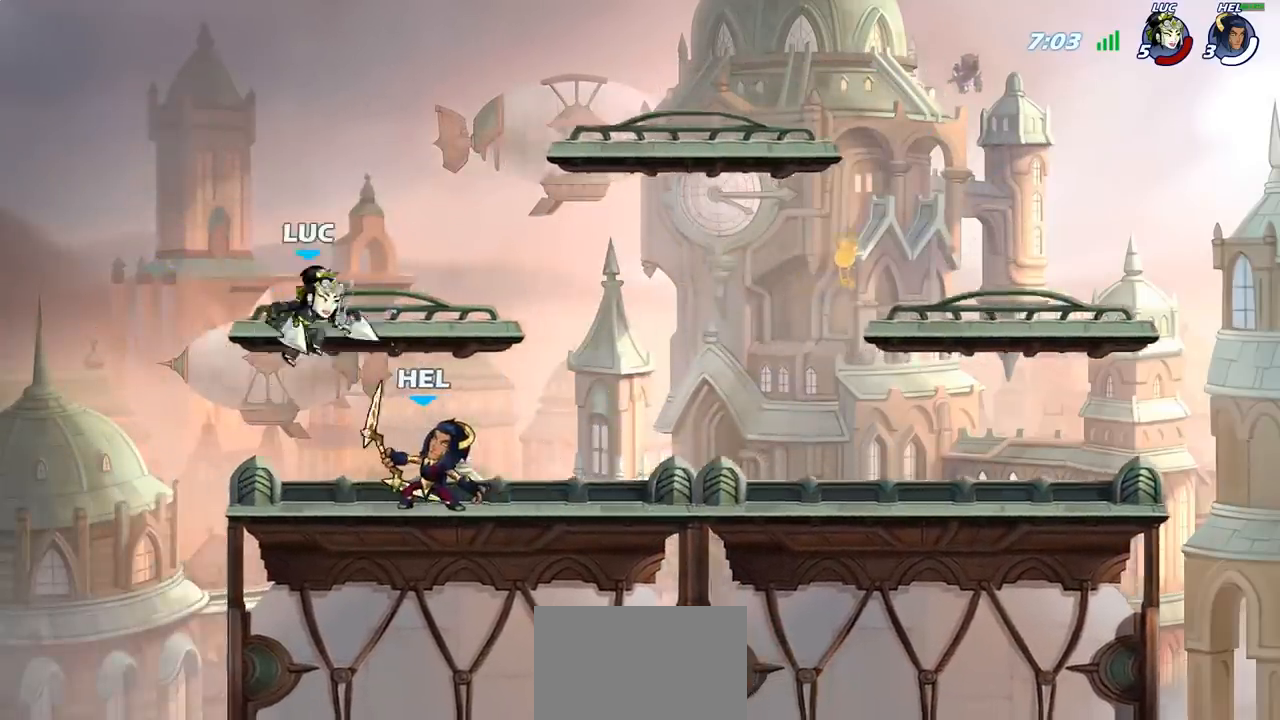
{"buttons": [], "left_stick": "center", "right_stick": "center", "events": [[167, "SQUARE", "down"], [167, "left_stick", "center"], [250, "SQUARE", "up"]]}
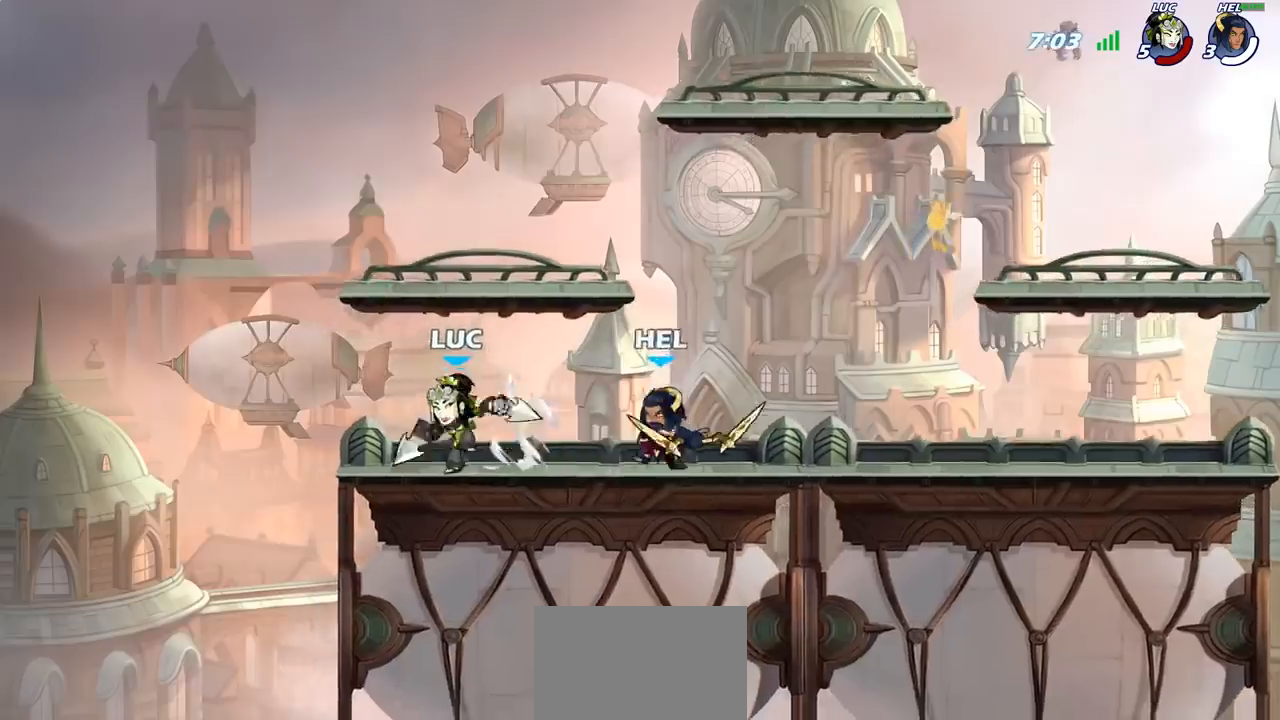
{"buttons": [], "left_stick": "center", "right_stick": "center", "events": [[67, "left_stick", "left"], [350, "left_stick", "center"]]}
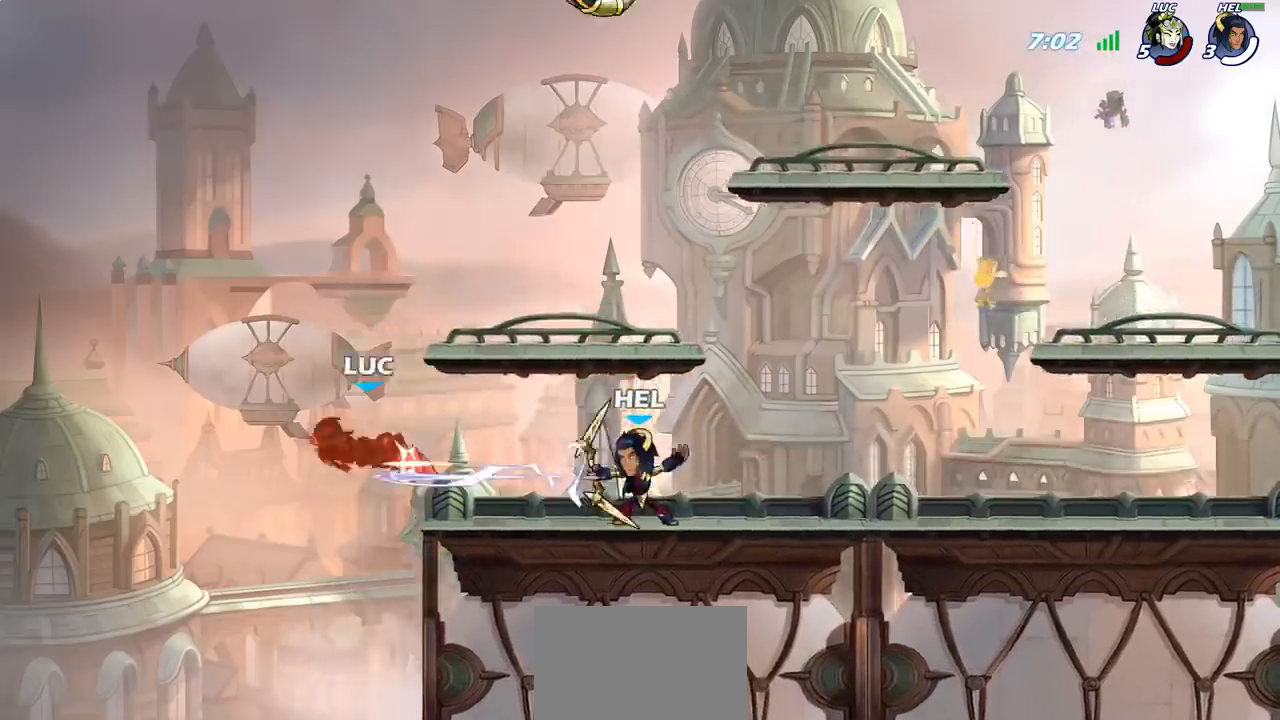
{"buttons": [], "left_stick": "down", "right_stick": "center", "events": [[233, "left_stick", "down"]]}
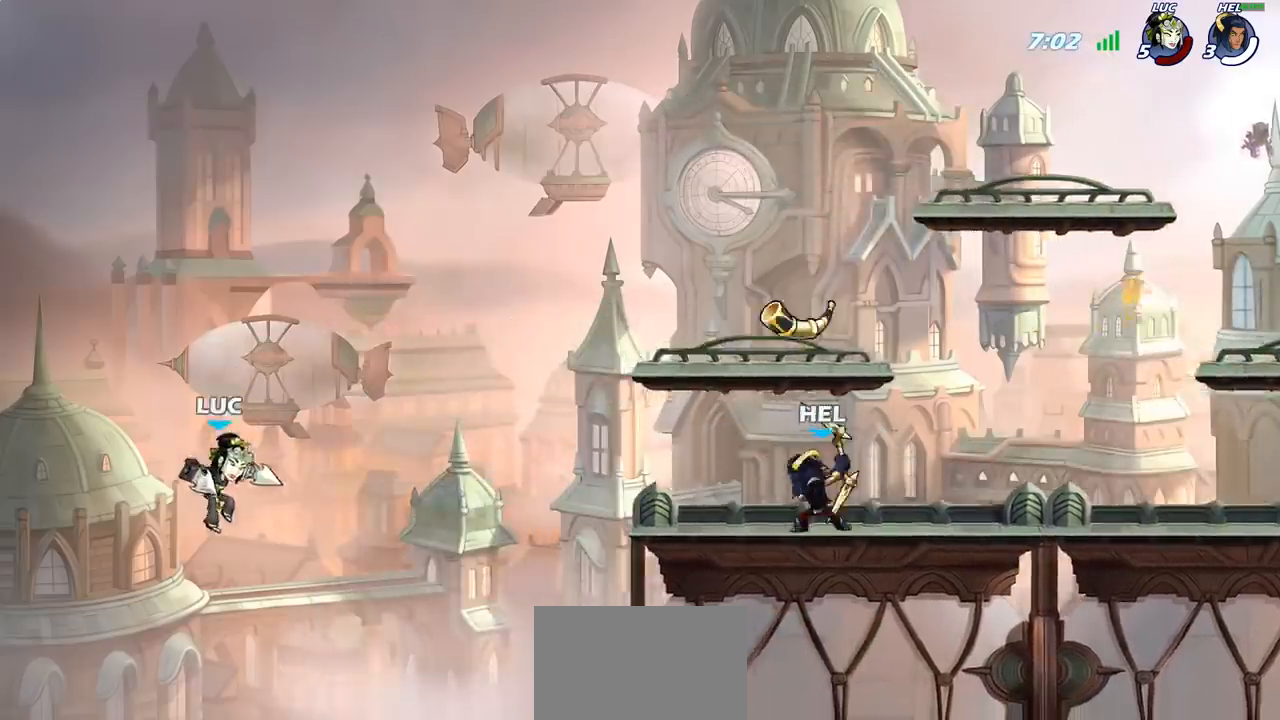
{"buttons": [], "left_stick": "center", "right_stick": "center", "events": [[50, "left_stick", "right"], [83, "CROSS", "down"], [183, "CROSS", "up"], [233, "CIRCLE", "down"], [383, "CIRCLE", "up"], [500, "left_stick", "center"]]}
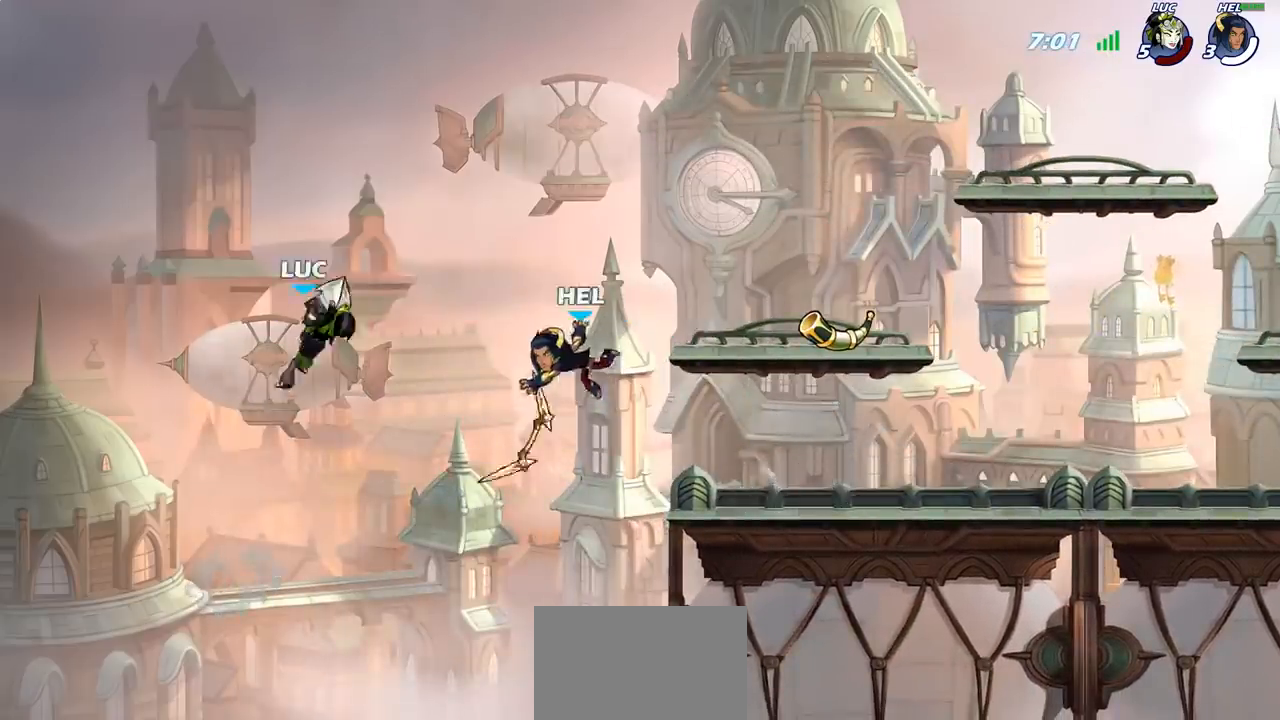
{"buttons": ["CROSS"], "left_stick": "right", "right_stick": "center", "events": [[283, "left_stick", "right"], [417, "CROSS", "down"]]}
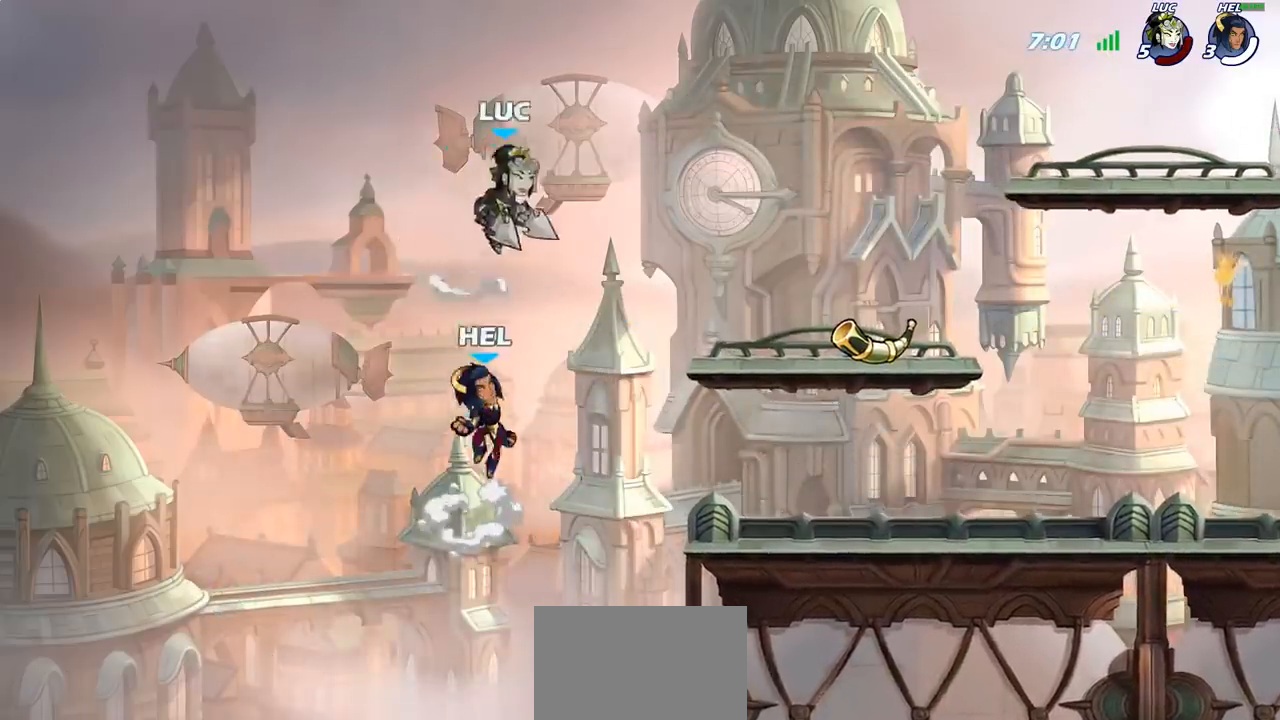
{"buttons": ["CIRCLE"], "left_stick": "down", "right_stick": "center", "events": [[67, "CROSS", "up"], [133, "CIRCLE", "down"], [133, "left_stick", "down"]]}
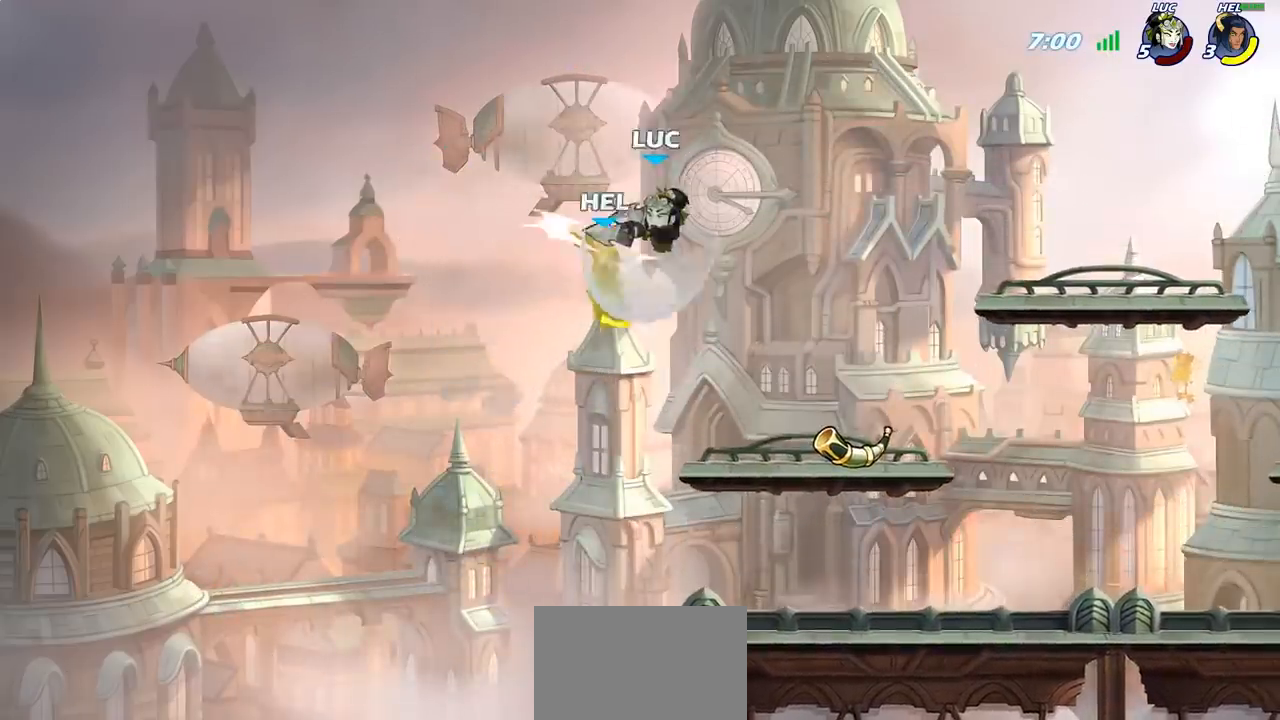
{"buttons": [], "left_stick": "down-right", "right_stick": "center", "events": [[83, "CIRCLE", "up"], [83, "left_stick", "center"], [333, "left_stick", "down"], [483, "left_stick", "down-right"]]}
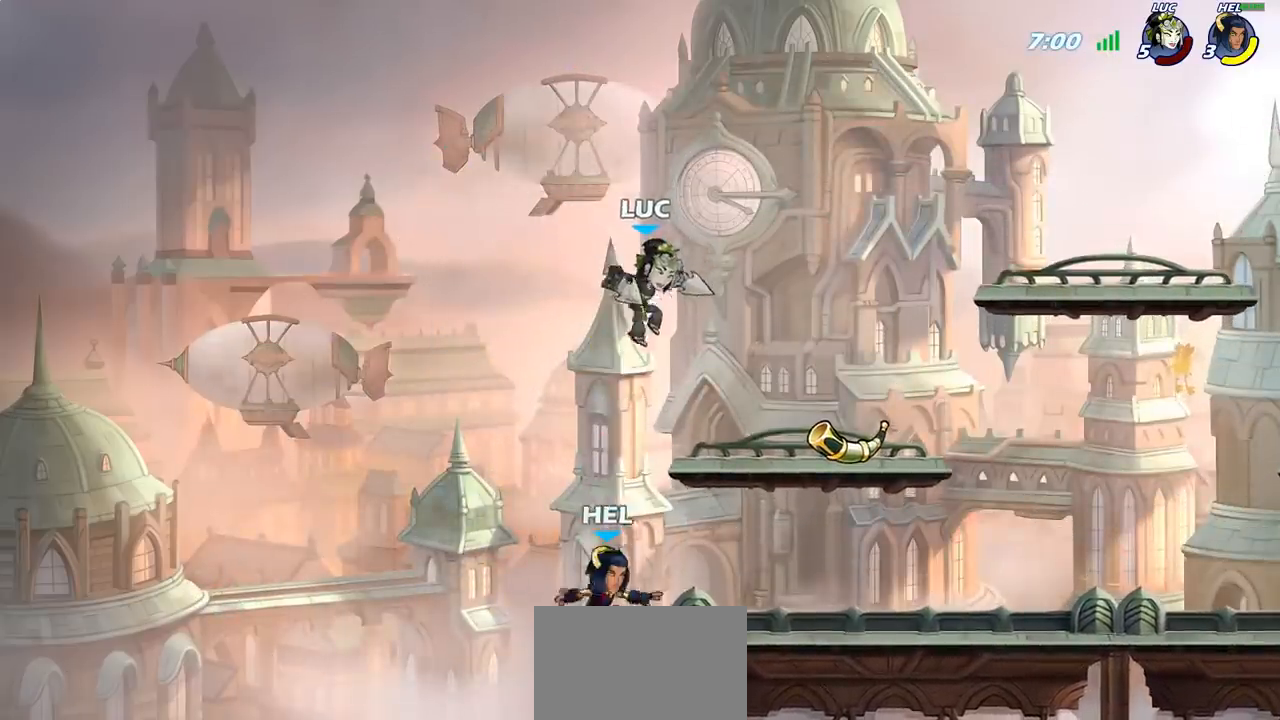
{"buttons": [], "left_stick": "right", "right_stick": "center", "events": [[17, "left_stick", "right"], [67, "SQUARE", "down"], [167, "SQUARE", "up"]]}
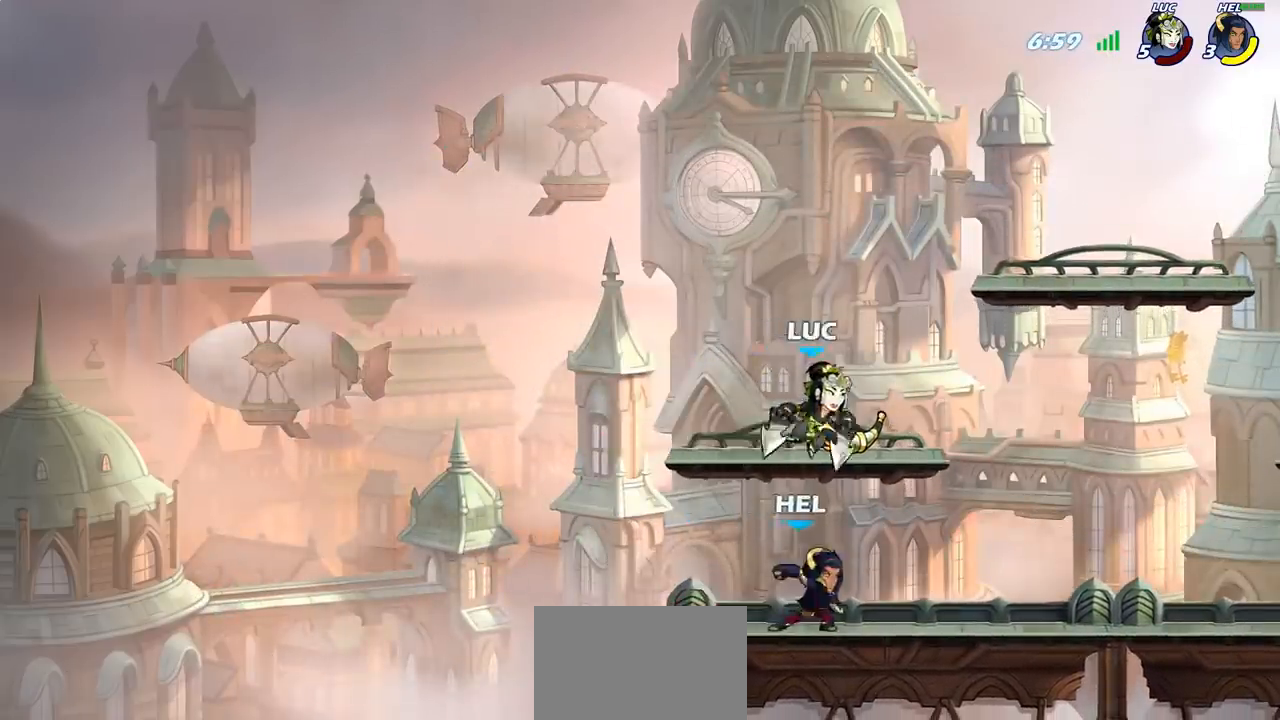
{"buttons": [], "left_stick": "right", "right_stick": "center", "events": [[100, "left_stick", "up"], [150, "left_stick", "up-right"], [167, "CROSS", "down"], [300, "CROSS", "up"], [400, "left_stick", "right"]]}
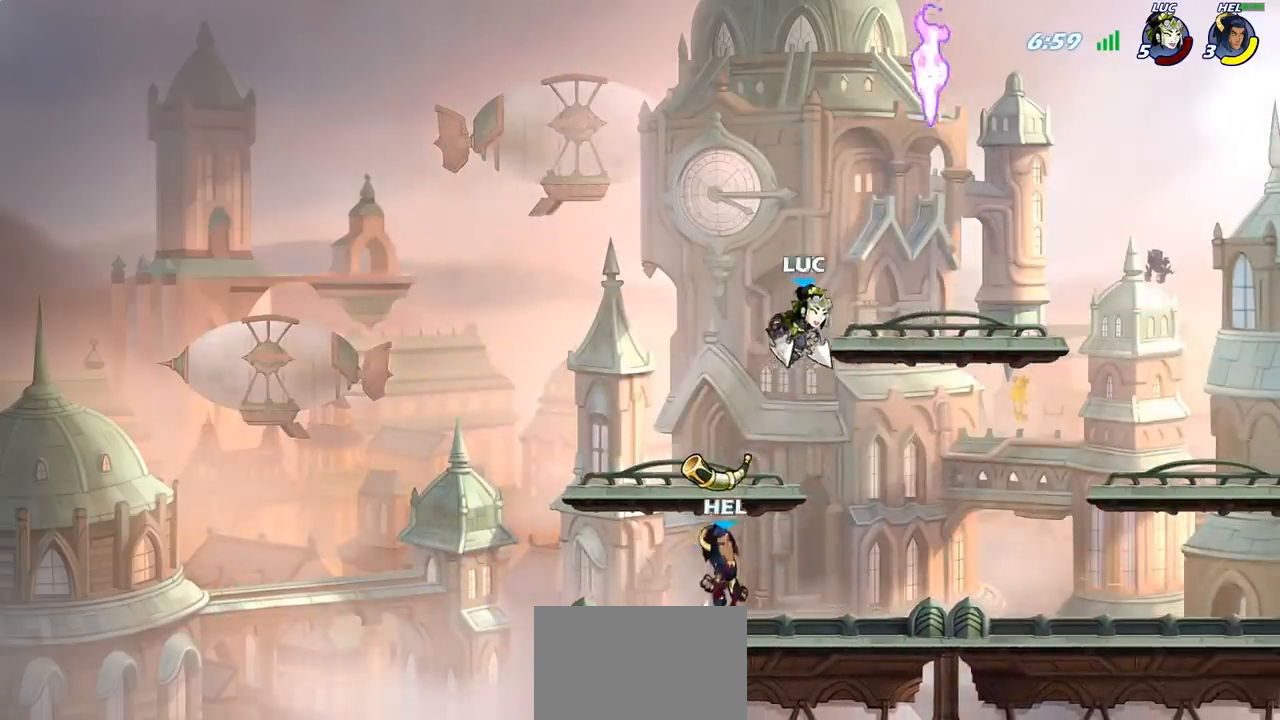
{"buttons": [], "left_stick": "center", "right_stick": "center", "events": [[167, "left_stick", "down"], [283, "left_stick", "center"], [300, "SQUARE", "down"], [383, "SQUARE", "up"]]}
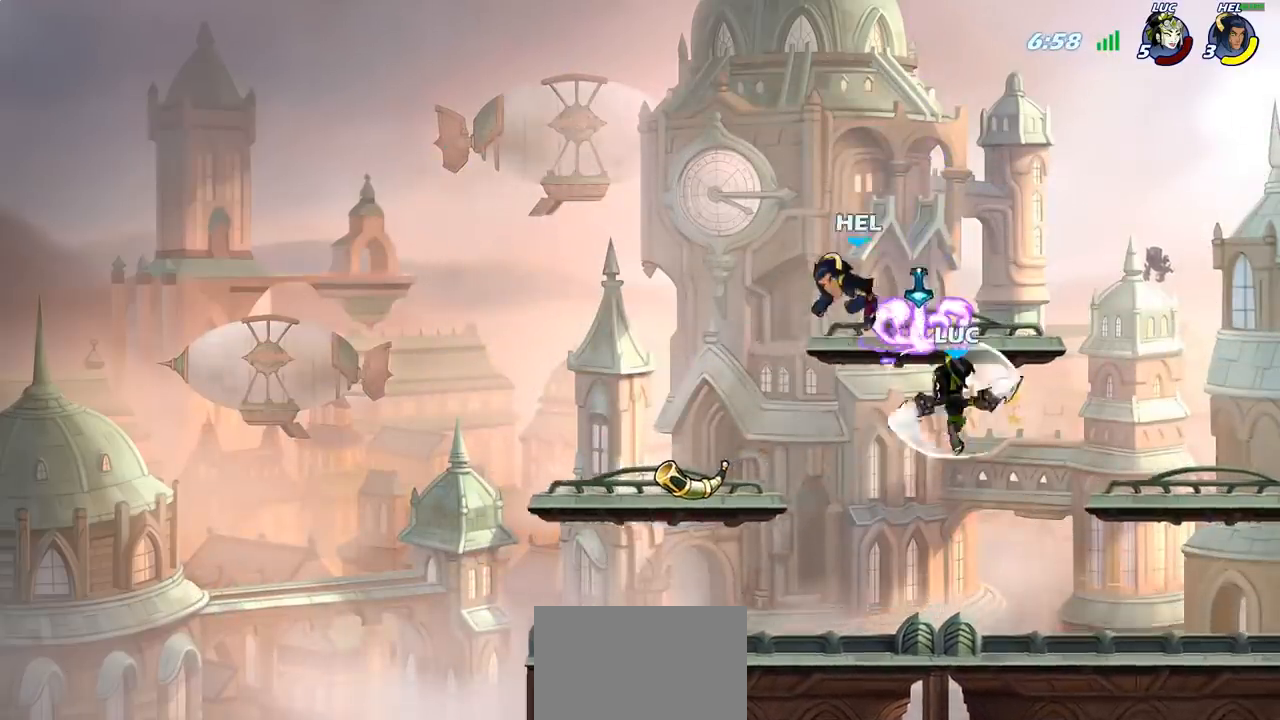
{"buttons": ["CIRCLE"], "left_stick": "up-left", "right_stick": "center", "events": [[417, "CROSS", "down"], [483, "CIRCLE", "down"], [483, "CROSS", "up"], [500, "left_stick", "up-left"]]}
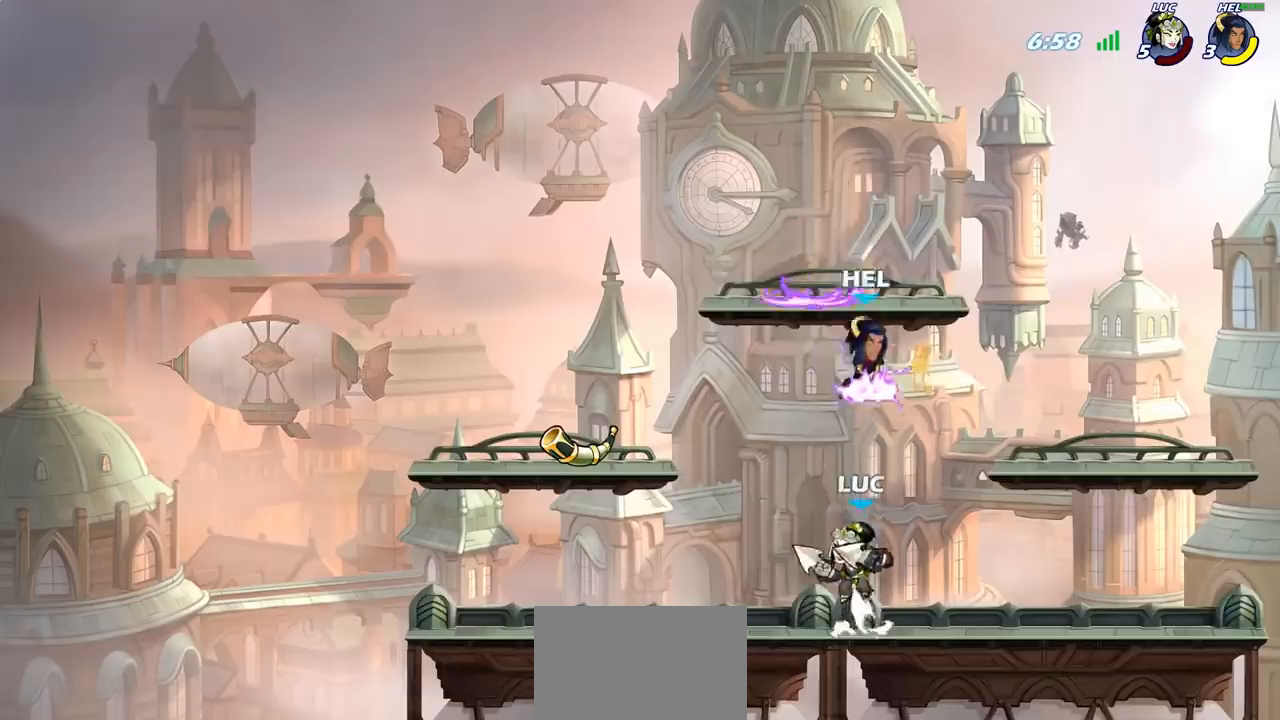
{"buttons": [], "left_stick": "left", "right_stick": "center", "events": [[50, "left_stick", "center"], [100, "CIRCLE", "up"], [500, "left_stick", "left"]]}
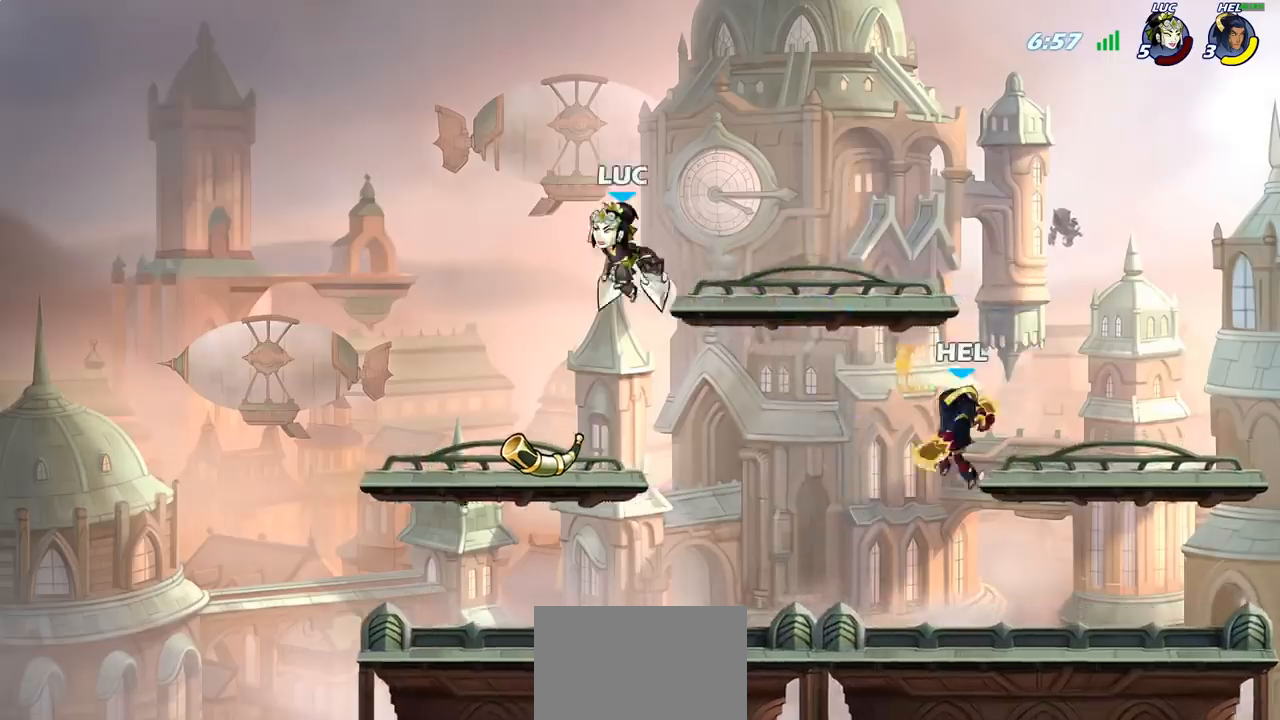
{"buttons": [], "left_stick": "down", "right_stick": "center", "events": [[83, "left_stick", "down-left"], [483, "left_stick", "down"]]}
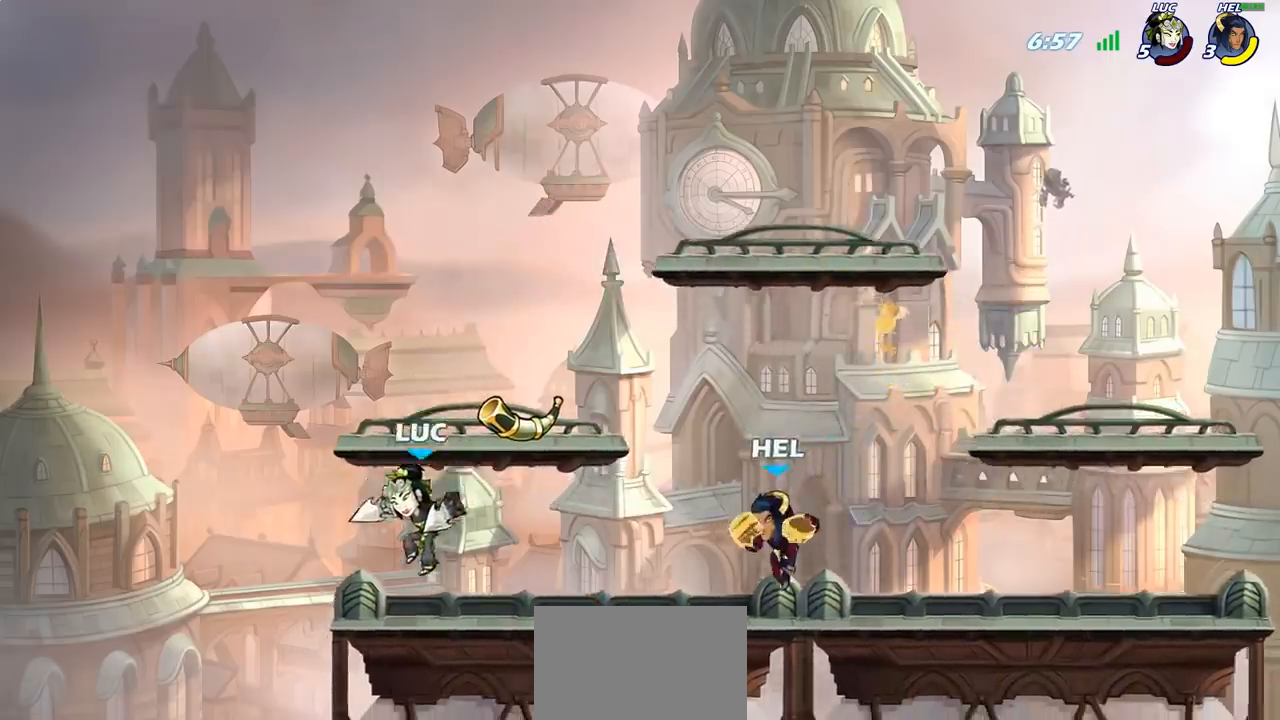
{"buttons": [], "left_stick": "right", "right_stick": "center", "events": [[67, "left_stick", "right"], [133, "R2", "down"], [150, "R1", "down"], [217, "R1", "up"], [233, "CIRCLE", "down"], [250, "R2", "up"], [367, "CIRCLE", "up"]]}
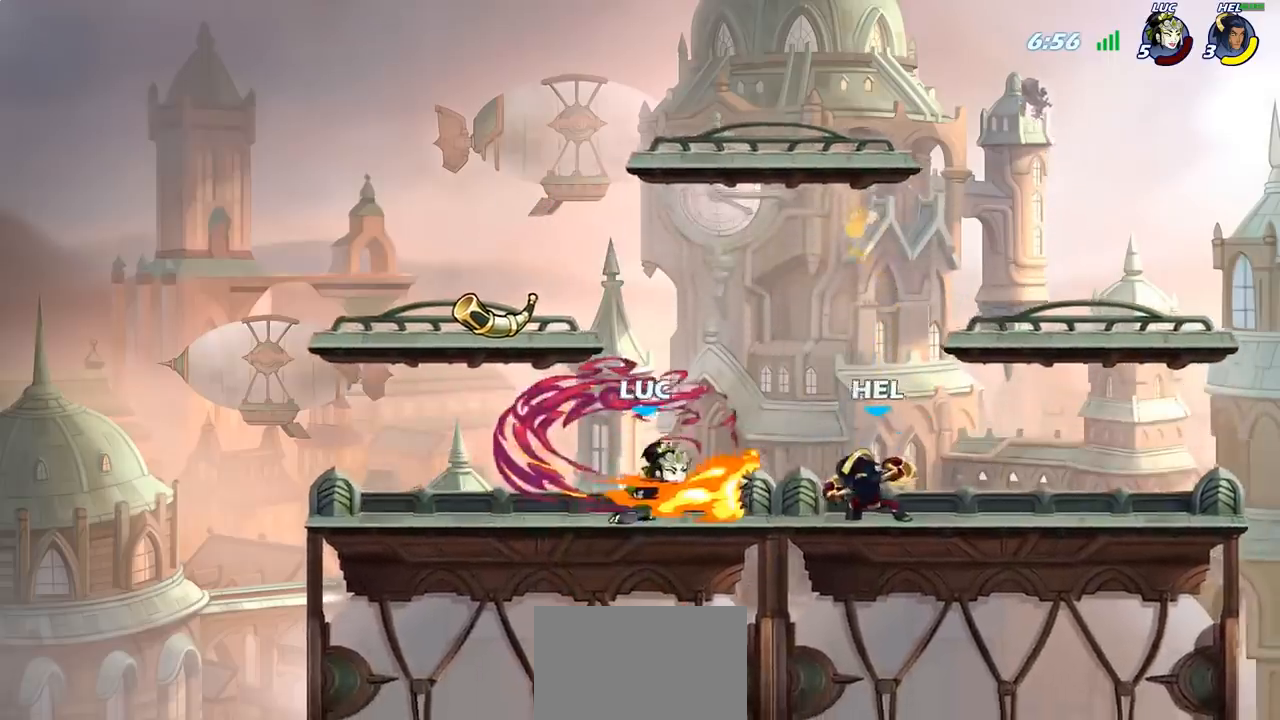
{"buttons": [], "left_stick": "center", "right_stick": "center", "events": [[283, "left_stick", "center"]]}
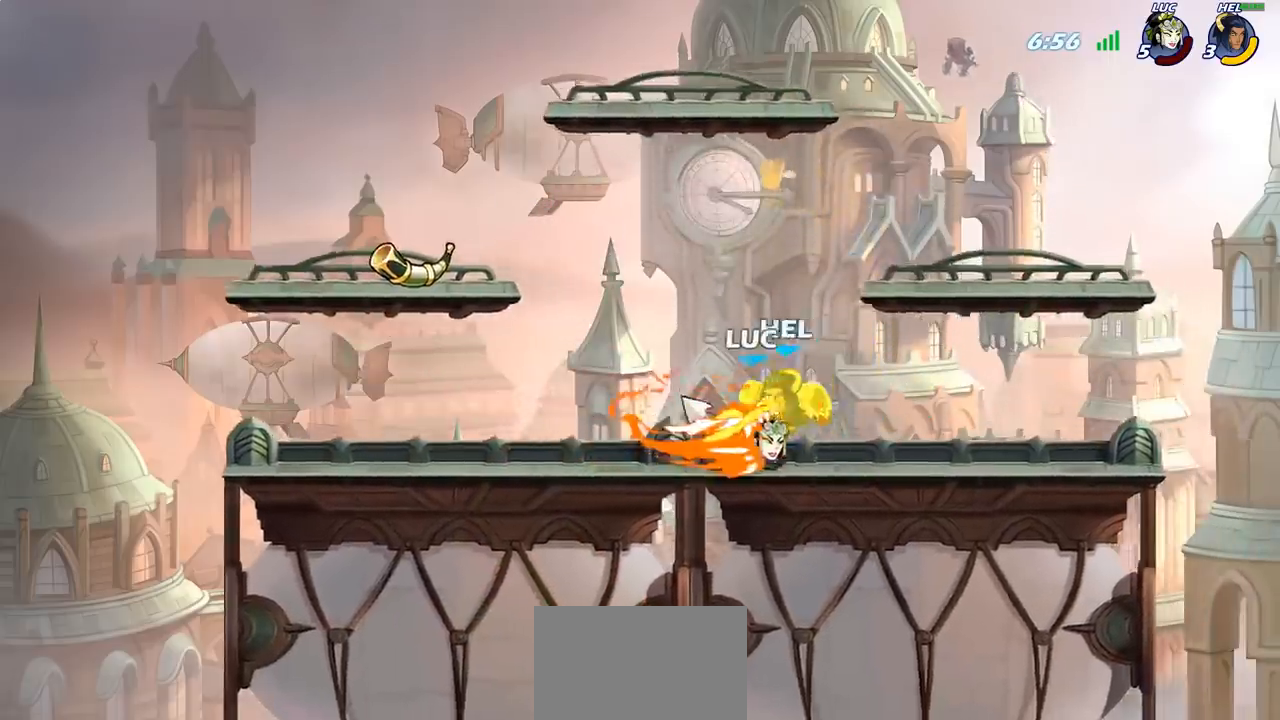
{"buttons": [], "left_stick": "right", "right_stick": "center", "events": [[433, "left_stick", "right"]]}
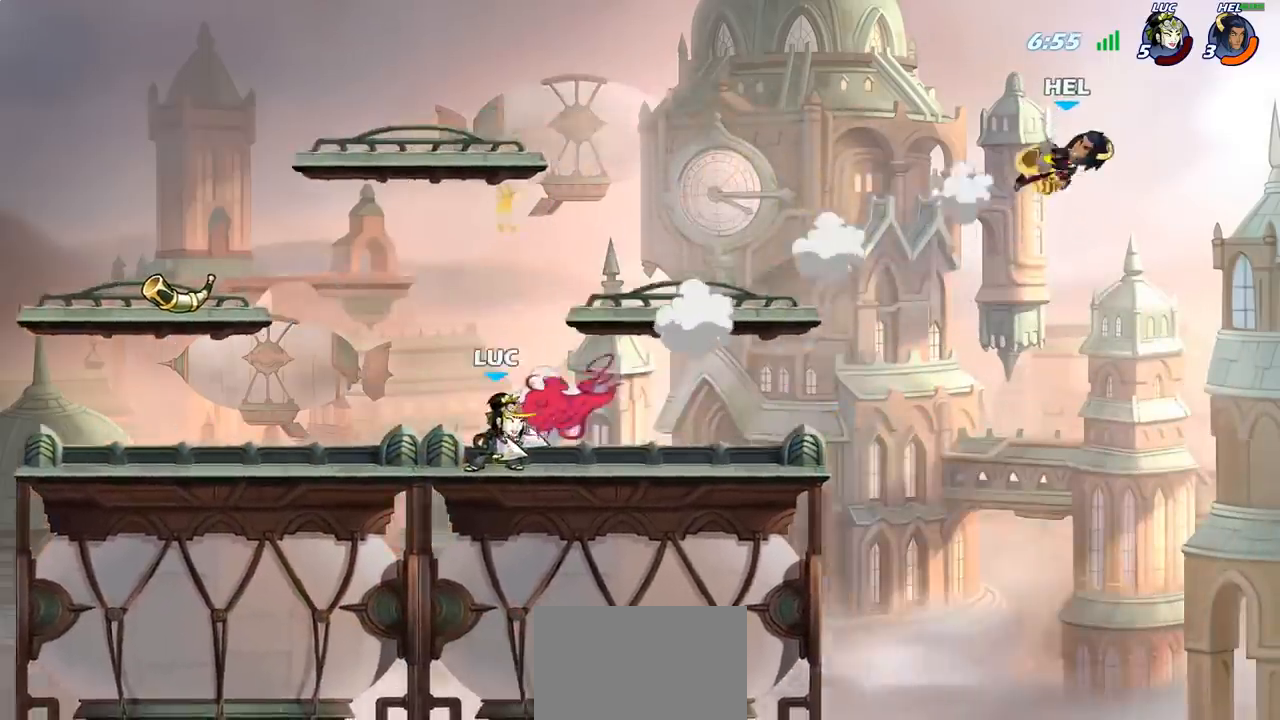
{"buttons": ["CIRCLE"], "left_stick": "down", "right_stick": "center", "events": [[50, "R2", "down"], [133, "left_stick", "down"], [150, "CIRCLE", "down"], [183, "R2", "up"]]}
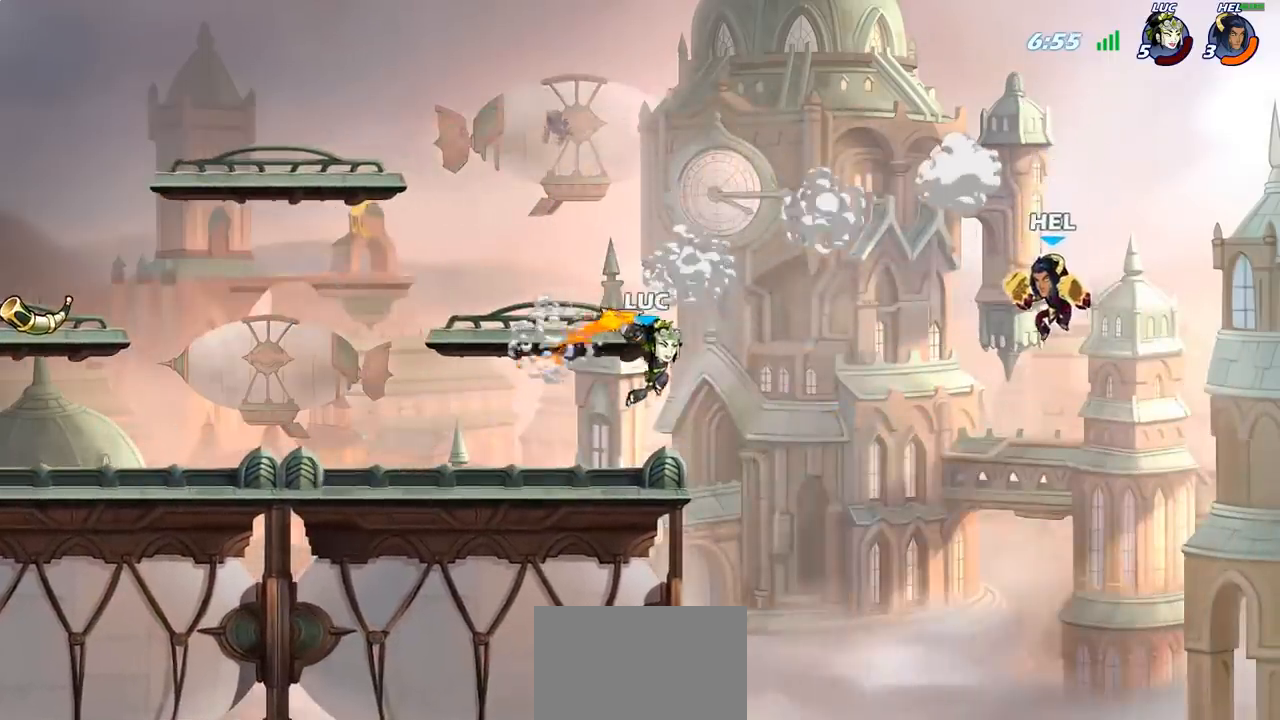
{"buttons": [], "left_stick": "center", "right_stick": "center", "events": [[300, "CIRCLE", "up"], [400, "left_stick", "center"]]}
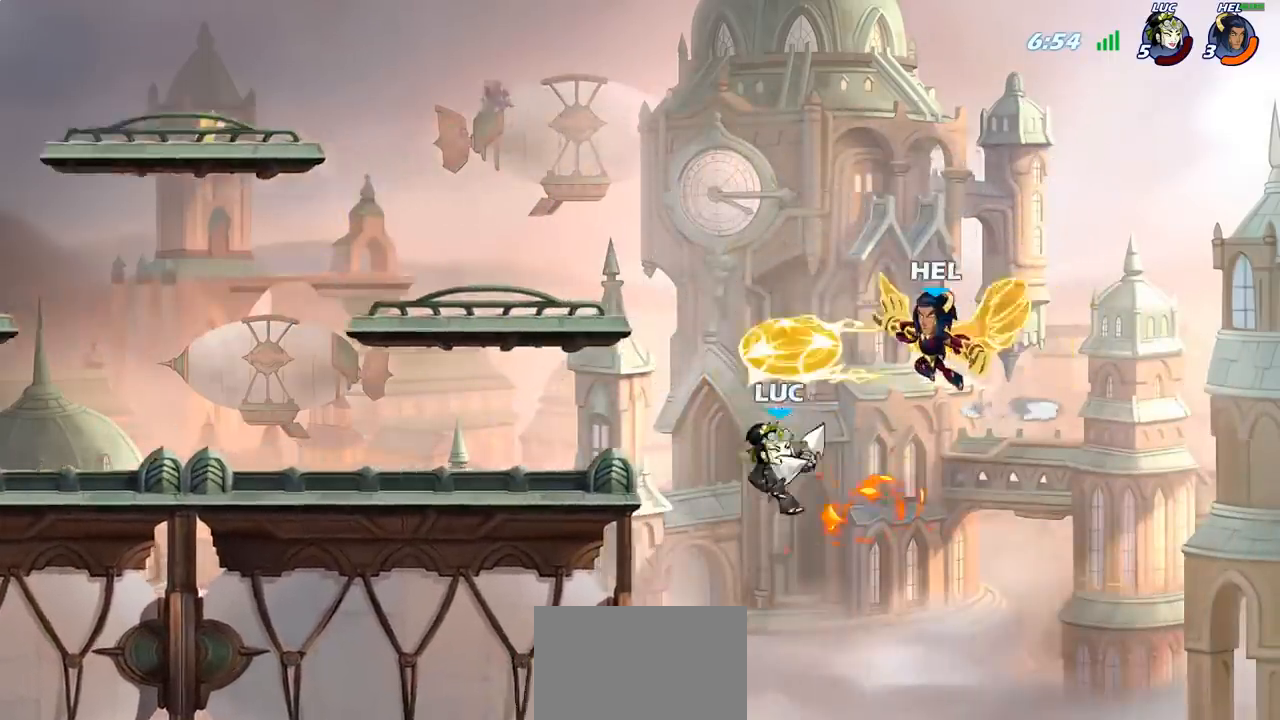
{"buttons": [], "left_stick": "center", "right_stick": "center", "events": [[117, "left_stick", "left"], [233, "CROSS", "down"], [250, "left_stick", "up-right"], [283, "CIRCLE", "down"], [283, "CROSS", "up"], [400, "CIRCLE", "up"], [483, "left_stick", "center"]]}
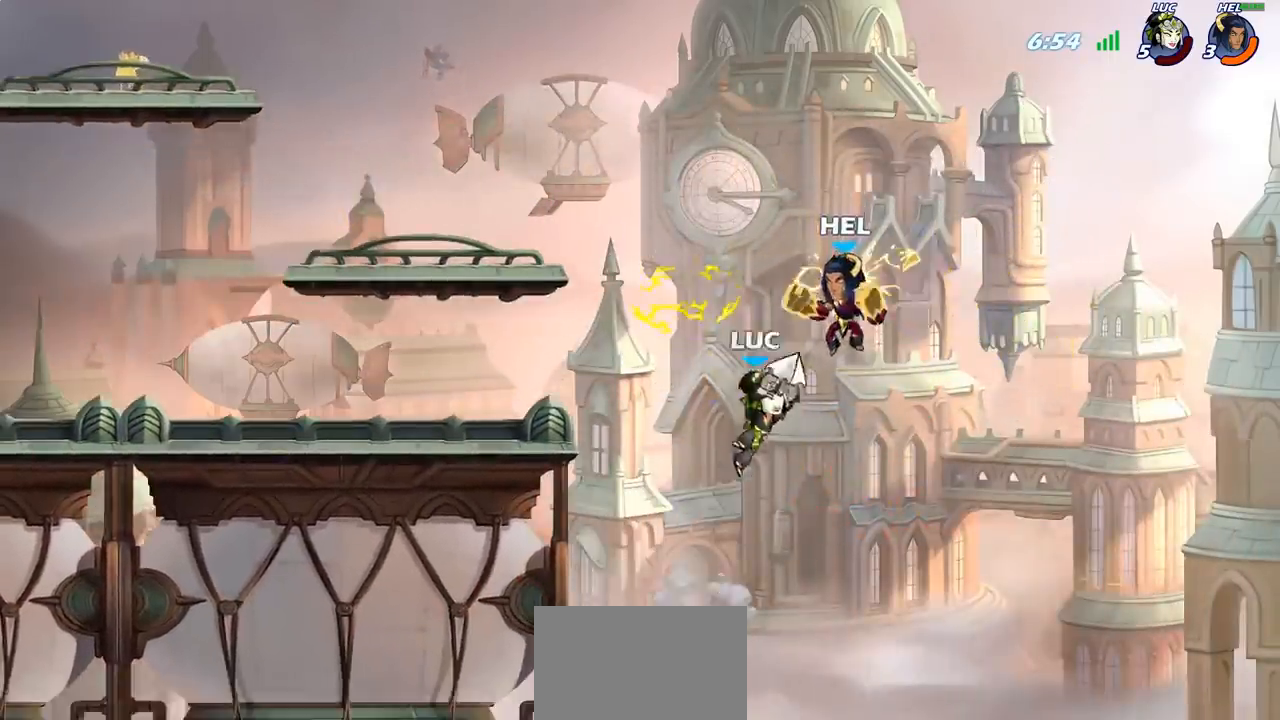
{"buttons": [], "left_stick": "left", "right_stick": "center", "events": [[300, "left_stick", "left"]]}
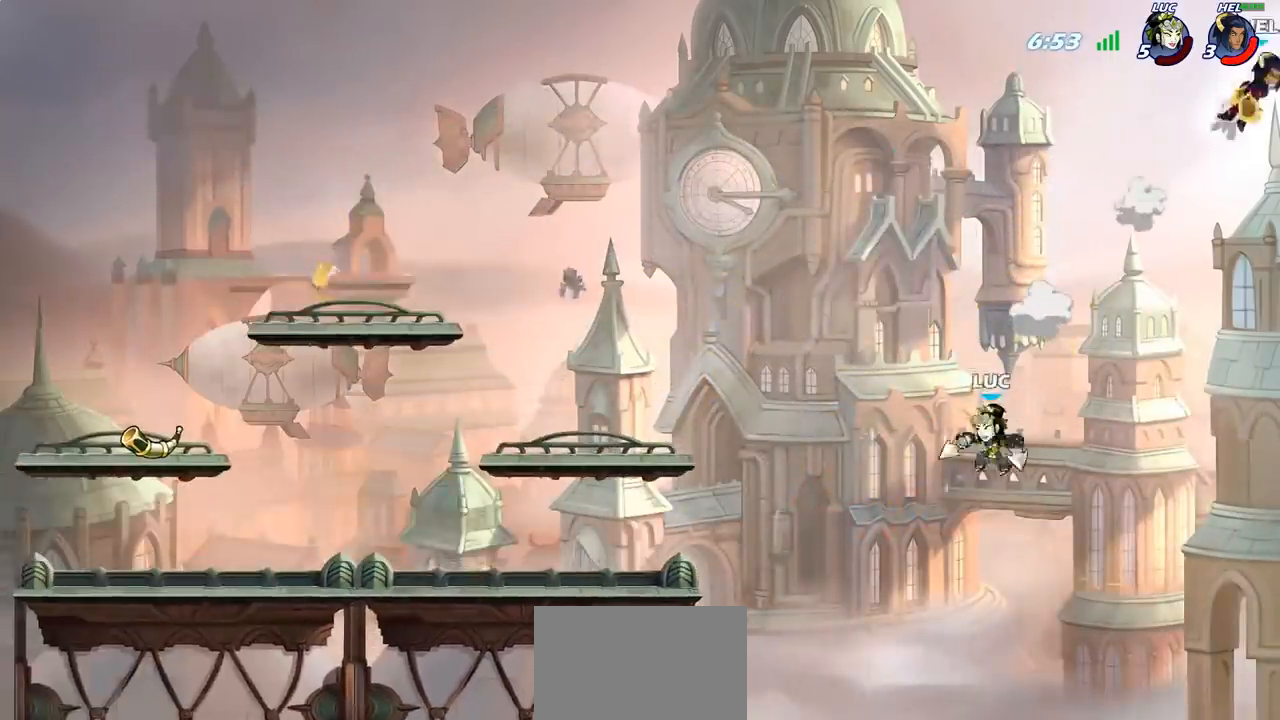
{"buttons": ["R2"], "left_stick": "up-left", "right_stick": "center", "events": [[250, "CROSS", "down"], [383, "CROSS", "up"], [433, "left_stick", "up-left"], [483, "R2", "down"]]}
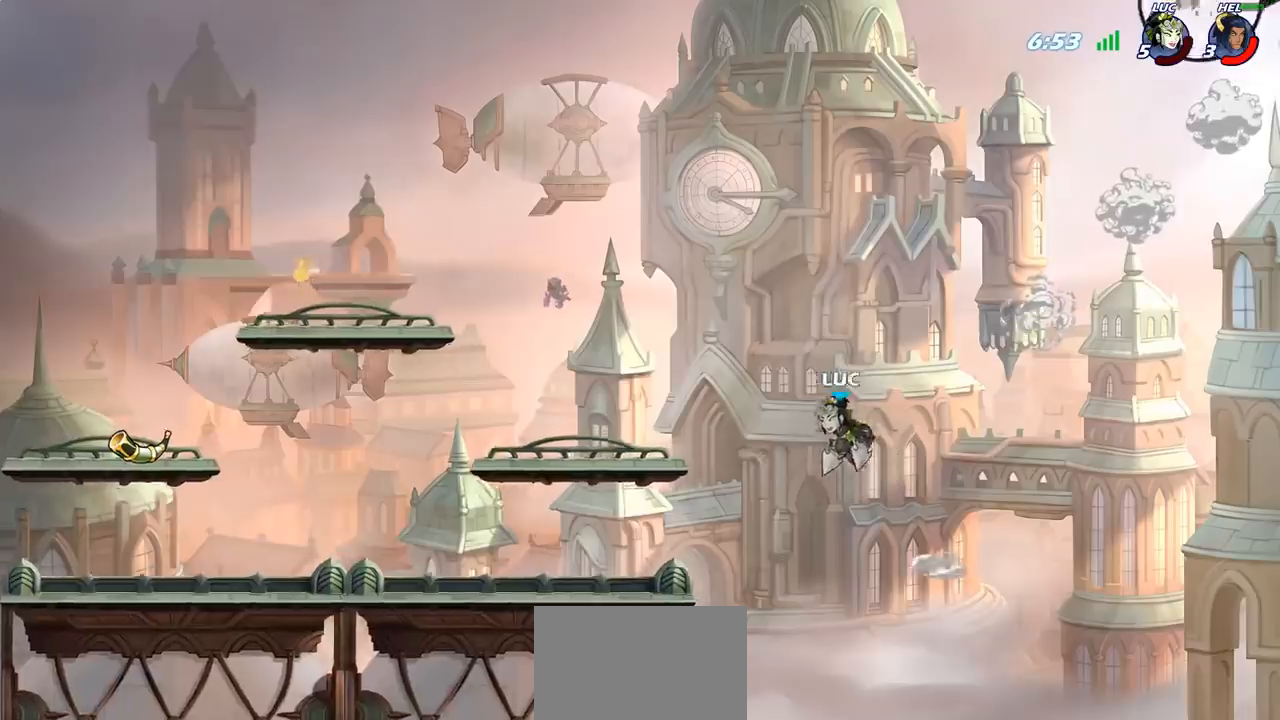
{"buttons": [], "left_stick": "right", "right_stick": "center", "events": [[217, "R2", "up"], [317, "left_stick", "down-left"], [483, "left_stick", "right"]]}
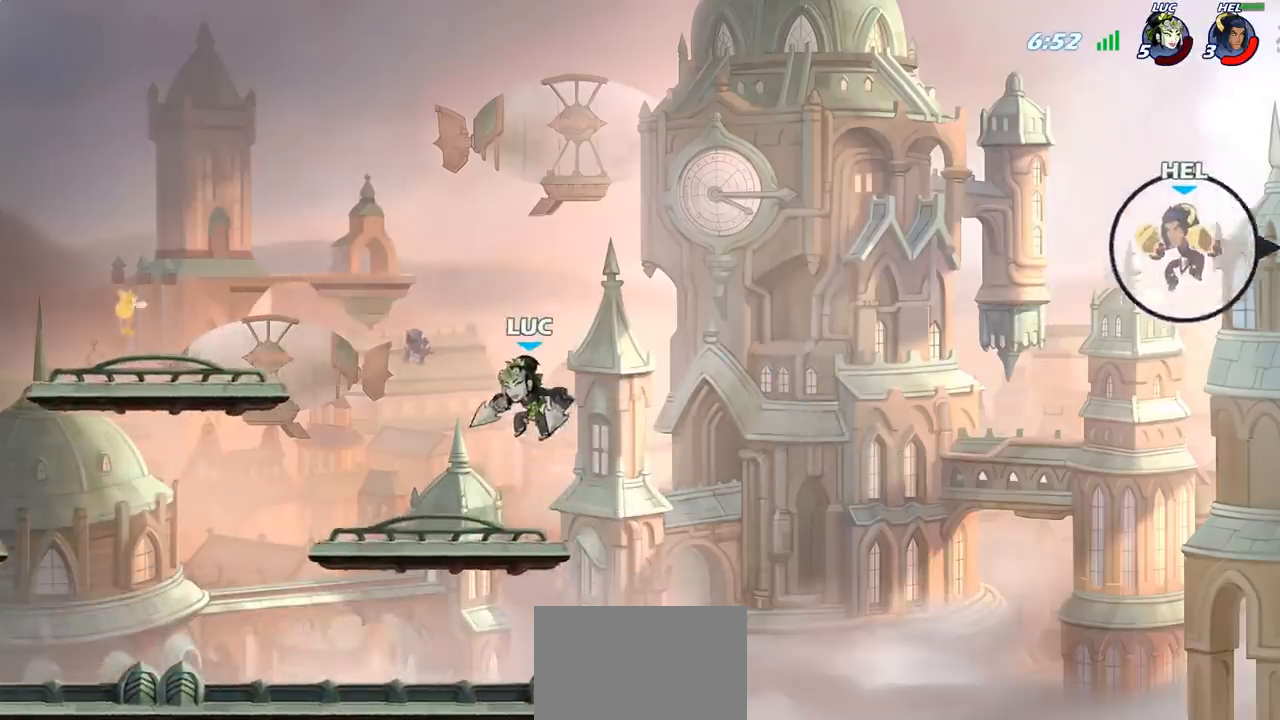
{"buttons": ["CIRCLE"], "left_stick": "down", "right_stick": "center", "events": [[117, "left_stick", "up-right"], [283, "R2", "down"], [317, "left_stick", "down"], [333, "CIRCLE", "down"], [383, "R2", "up"]]}